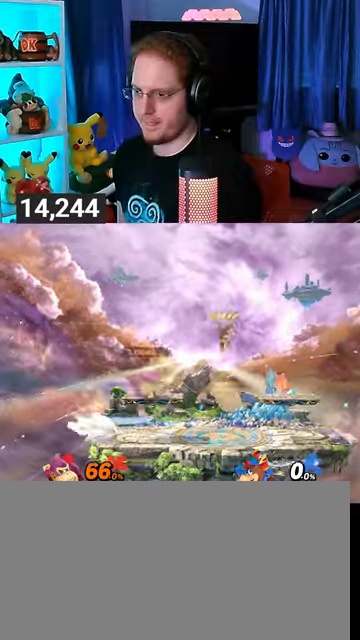
Gameplay with a controller (Nintendo layout); each line is a JSON object with the inputs held at the frame after it. "events" lists button and stick changes between this image and that frame as [ms after this image, input, new state], when the widget could be followed in between. Not read: L3 R3.
{"buttons": [], "left_stick": "right", "right_stick": "center", "events": [[133, "left_stick", "center"], [167, "X", "up"], [367, "left_stick", "right"]]}
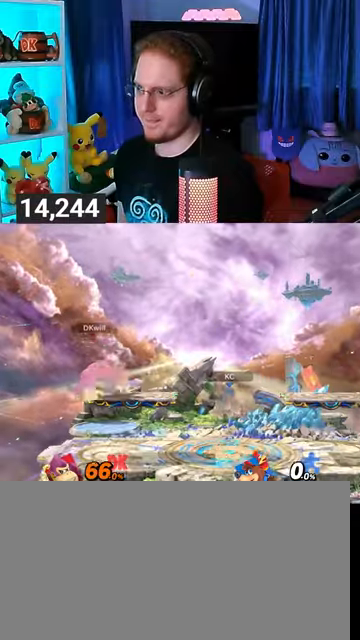
{"buttons": ["R1"], "left_stick": "center", "right_stick": "center", "events": [[100, "R1", "down"], [200, "left_stick", "center"]]}
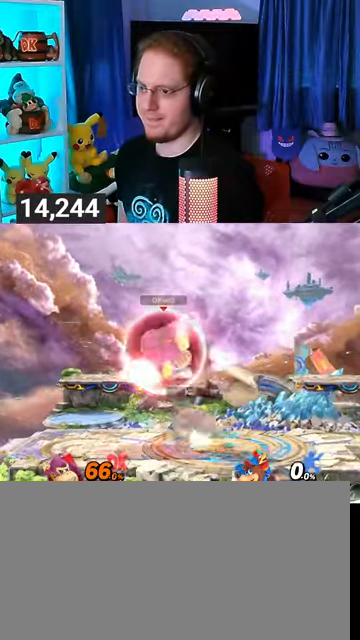
{"buttons": ["R1"], "left_stick": "center", "right_stick": "center", "events": []}
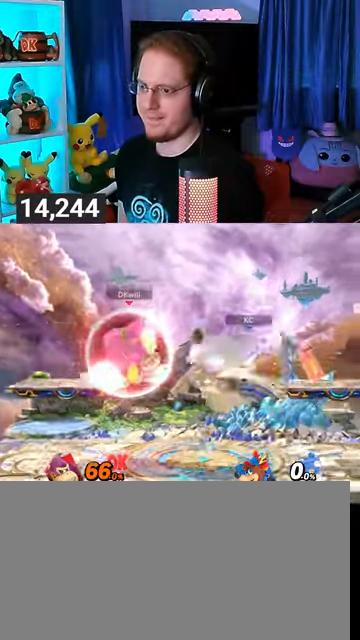
{"buttons": ["R1"], "left_stick": "center", "right_stick": "center", "events": []}
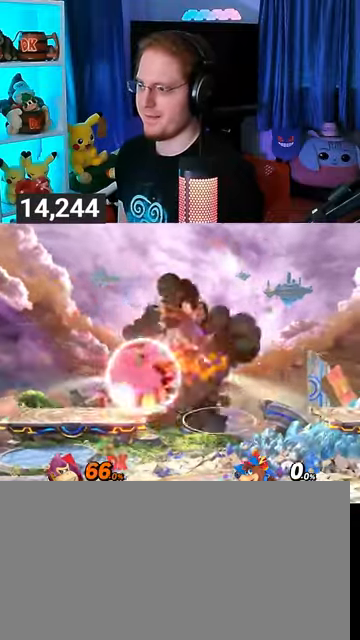
{"buttons": ["Y", "R1"], "left_stick": "right", "right_stick": "center", "events": [[367, "Y", "down"], [500, "left_stick", "right"]]}
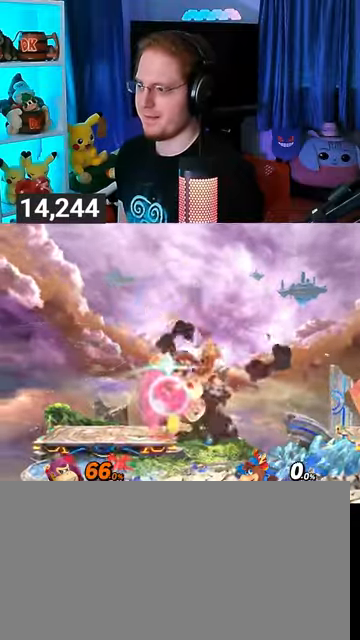
{"buttons": ["B"], "left_stick": "down-left", "right_stick": "center", "events": [[100, "Y", "up"], [167, "R1", "up"], [500, "B", "down"], [500, "left_stick", "down-left"]]}
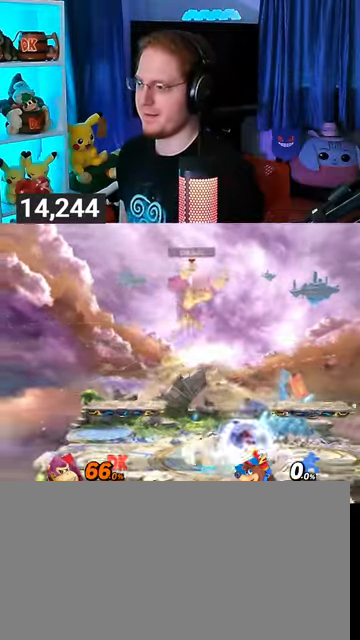
{"buttons": [], "left_stick": "center", "right_stick": "center", "events": [[33, "B", "up"], [100, "left_stick", "center"]]}
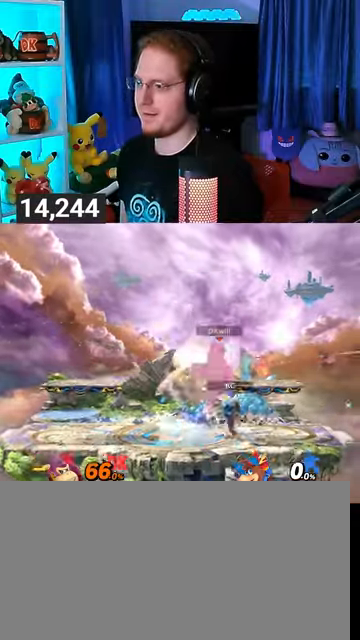
{"buttons": [], "left_stick": "center", "right_stick": "center", "events": [[300, "R1", "down"], [300, "left_stick", "down"], [367, "R1", "up"], [367, "left_stick", "center"]]}
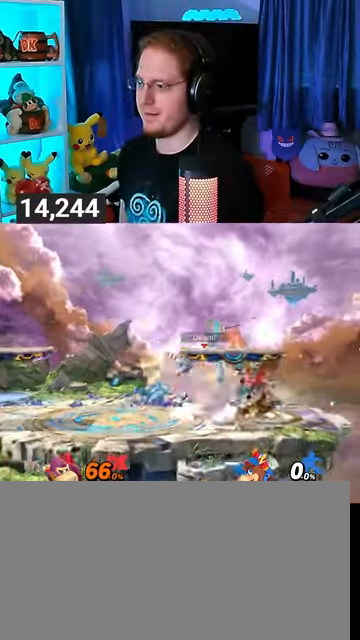
{"buttons": ["A"], "left_stick": "up", "right_stick": "center", "events": [[33, "left_stick", "up"], [167, "A", "down"], [200, "A", "up"], [267, "A", "down"], [300, "A", "up"], [467, "A", "down"]]}
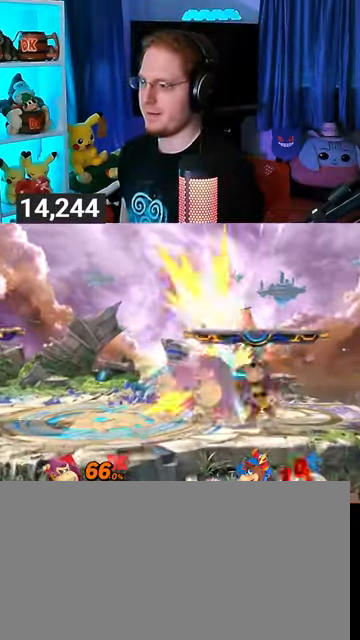
{"buttons": ["R1"], "left_stick": "center", "right_stick": "center", "events": [[333, "A", "up"], [367, "R1", "down"], [367, "left_stick", "center"]]}
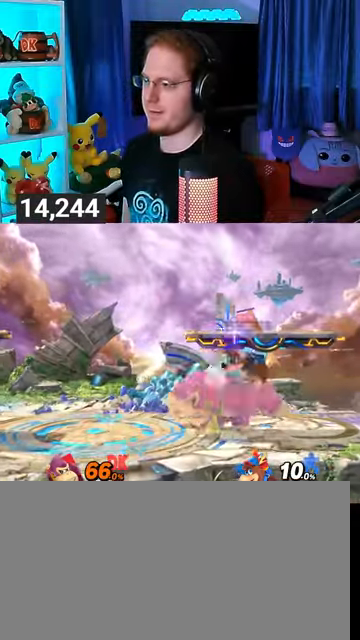
{"buttons": [], "left_stick": "left", "right_stick": "center", "events": [[133, "Y", "down"], [300, "left_stick", "left"], [400, "Y", "up"], [433, "R1", "up"]]}
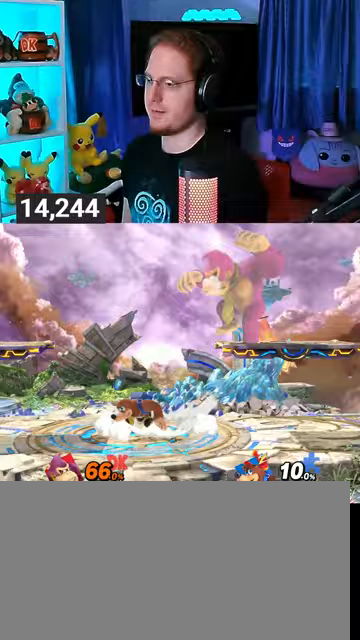
{"buttons": [], "left_stick": "down-left", "right_stick": "center", "events": [[100, "A", "down"], [100, "left_stick", "center"], [133, "A", "up"], [167, "left_stick", "down-left"], [233, "left_stick", "left"], [433, "left_stick", "down-left"]]}
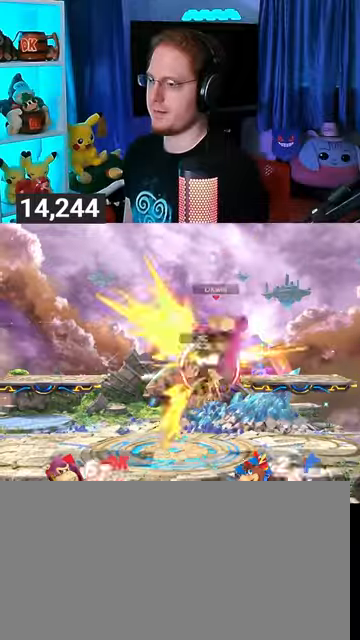
{"buttons": [], "left_stick": "center", "right_stick": "center", "events": [[33, "left_stick", "center"], [400, "left_stick", "left"], [433, "Y", "down"], [500, "Y", "up"], [500, "left_stick", "center"]]}
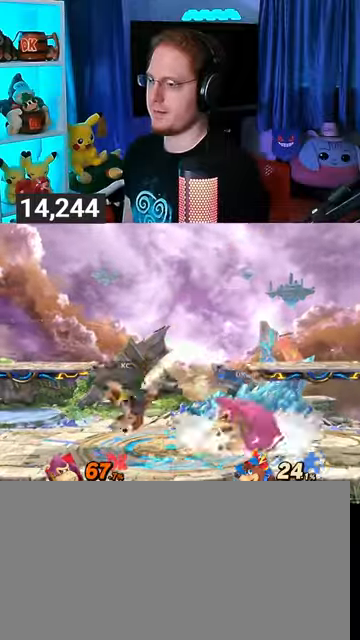
{"buttons": [], "left_stick": "down-left", "right_stick": "center", "events": [[133, "A", "down"], [200, "A", "up"], [233, "left_stick", "up-left"], [500, "left_stick", "down-left"]]}
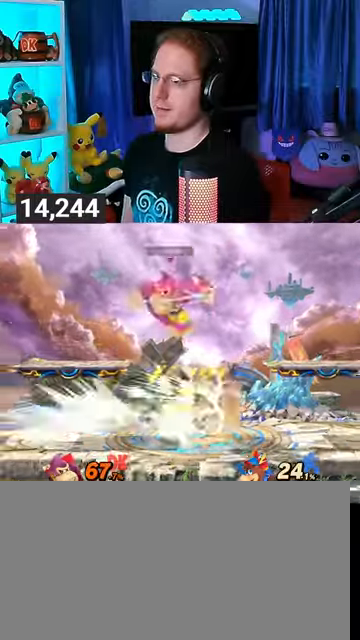
{"buttons": [], "left_stick": "center", "right_stick": "center", "events": [[100, "left_stick", "center"], [233, "left_stick", "right"], [367, "left_stick", "down-right"], [500, "left_stick", "center"]]}
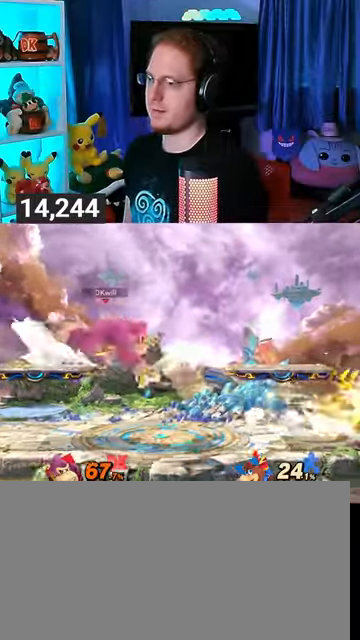
{"buttons": [], "left_stick": "right", "right_stick": "center", "events": [[100, "left_stick", "right"], [367, "right_stick", "right"], [433, "right_stick", "center"]]}
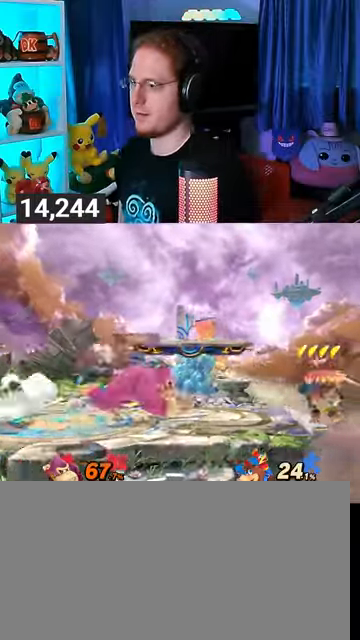
{"buttons": [], "left_stick": "up", "right_stick": "center", "events": [[33, "Y", "down"], [267, "Y", "up"], [333, "left_stick", "up"]]}
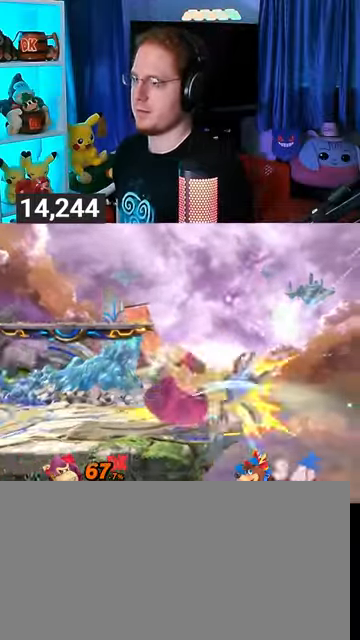
{"buttons": [], "left_stick": "center", "right_stick": "center", "events": [[133, "left_stick", "center"], [267, "left_stick", "right"], [367, "left_stick", "center"]]}
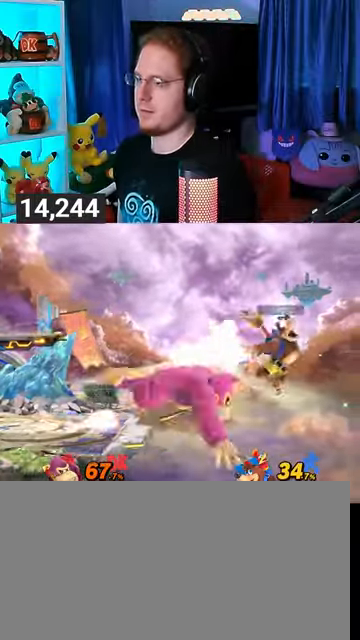
{"buttons": ["Y"], "left_stick": "left", "right_stick": "center", "events": [[367, "left_stick", "left"], [467, "Y", "down"]]}
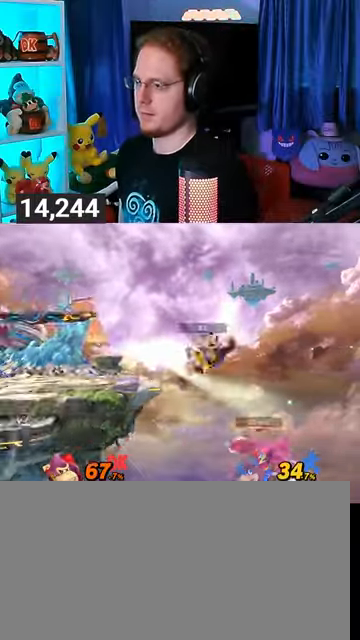
{"buttons": [], "left_stick": "left", "right_stick": "center", "events": [[100, "Y", "up"], [333, "A", "down"], [367, "A", "up"]]}
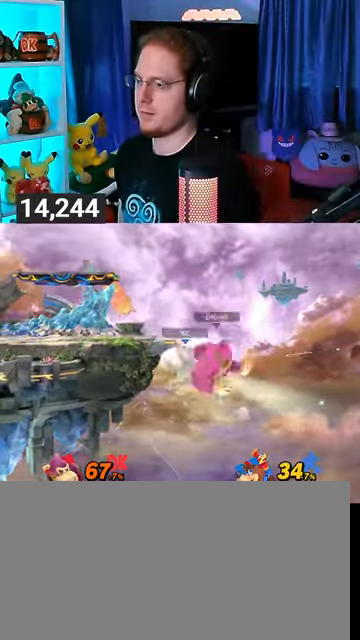
{"buttons": ["B"], "left_stick": "up-left", "right_stick": "center", "events": [[33, "left_stick", "up"], [100, "left_stick", "up-left"], [433, "B", "down"]]}
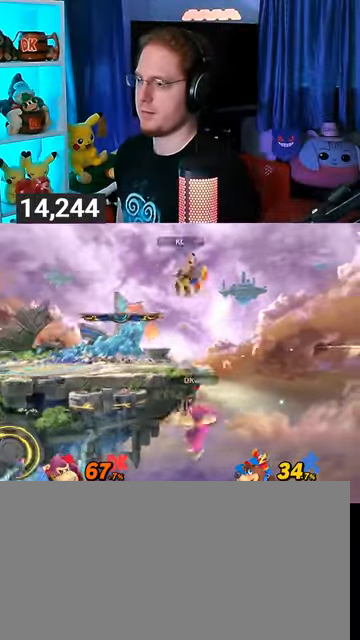
{"buttons": [], "left_stick": "center", "right_stick": "center", "events": [[233, "B", "up"], [333, "left_stick", "center"]]}
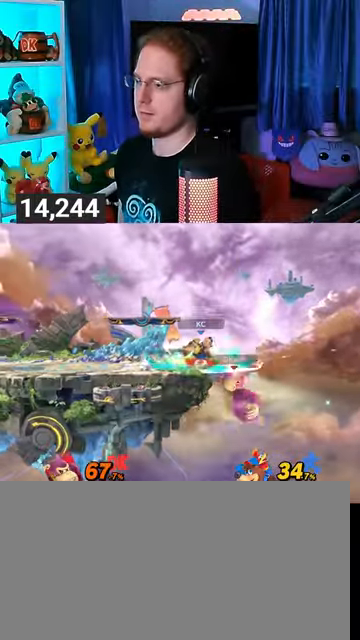
{"buttons": [], "left_stick": "center", "right_stick": "center", "events": []}
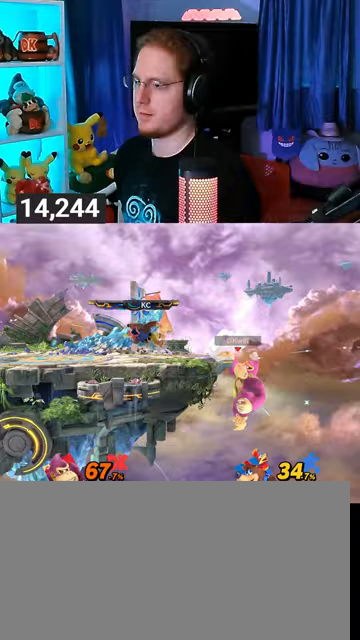
{"buttons": [], "left_stick": "center", "right_stick": "center", "events": []}
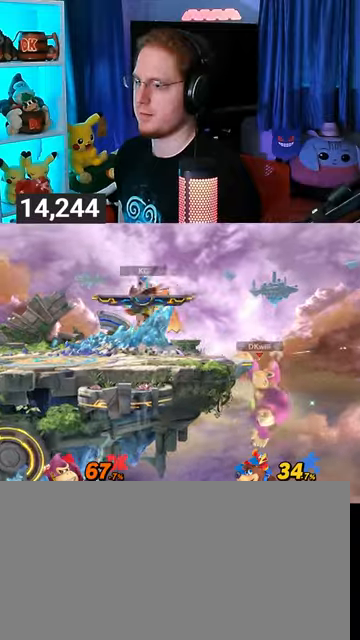
{"buttons": [], "left_stick": "center", "right_stick": "center", "events": []}
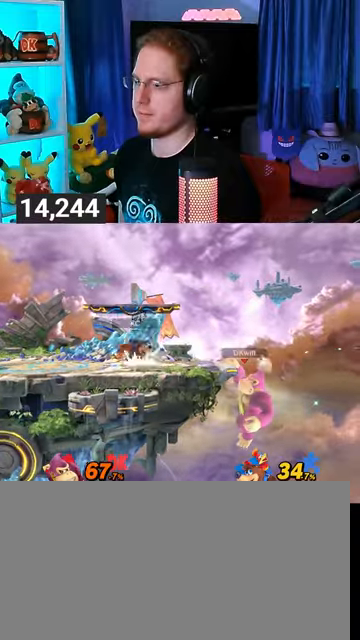
{"buttons": [], "left_stick": "center", "right_stick": "center", "events": []}
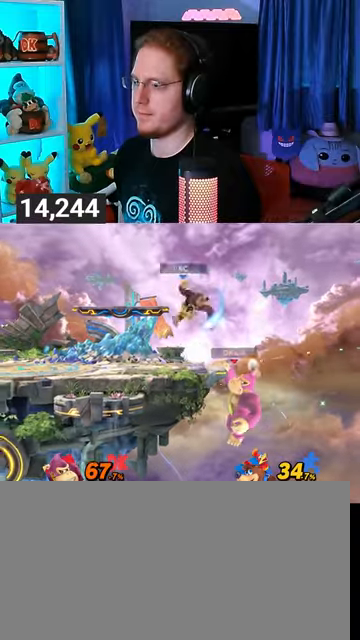
{"buttons": [], "left_stick": "up-left", "right_stick": "center", "events": [[233, "left_stick", "left"], [467, "left_stick", "up-left"]]}
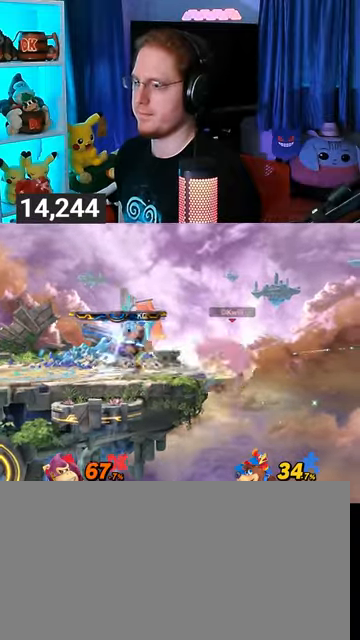
{"buttons": ["B"], "left_stick": "left", "right_stick": "center", "events": [[233, "B", "down"], [267, "B", "up"], [333, "B", "down"], [367, "B", "up"], [433, "B", "down"], [433, "left_stick", "left"]]}
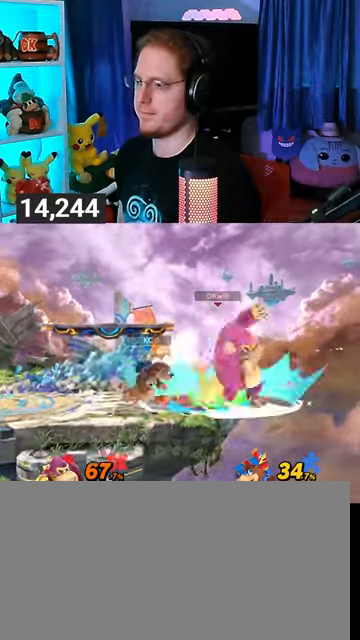
{"buttons": ["Y"], "left_stick": "left", "right_stick": "center", "events": [[33, "B", "up"], [133, "Y", "down"]]}
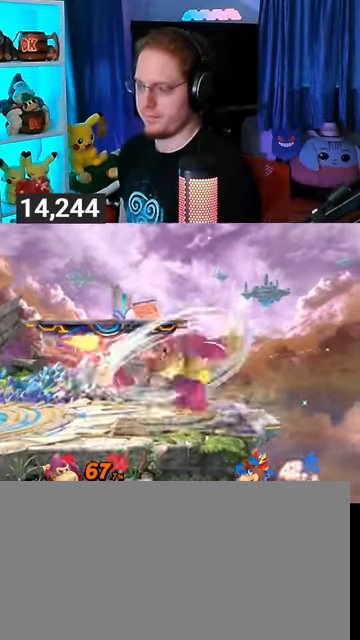
{"buttons": ["Y"], "left_stick": "left", "right_stick": "center", "events": []}